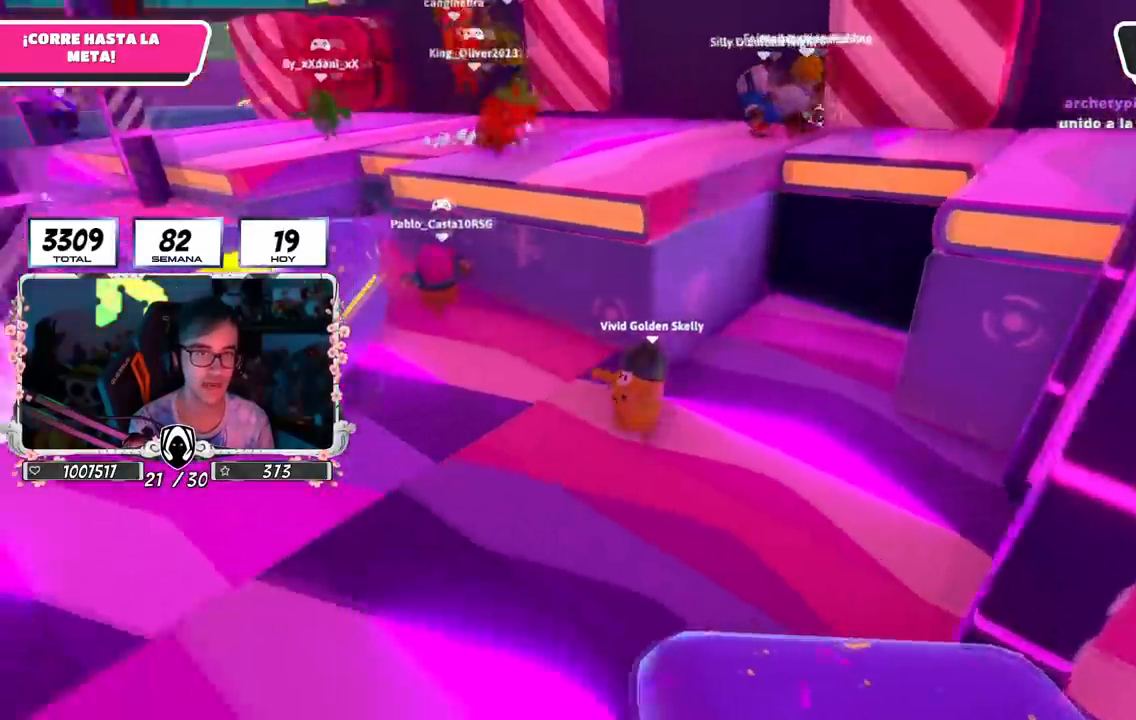
Gameplay with a controller (PlayStation layout); each line is a JSON object with the inputs held at the frame after it. "events" lists button and stick changes between this image and that frame as [ms after this image, input, new state], when the widget could be followed in between.
{"buttons": [], "left_stick": "up", "right_stick": "center", "events": [[50, "left_stick", "up-left"], [200, "right_stick", "center"], [384, "left_stick", "up"]]}
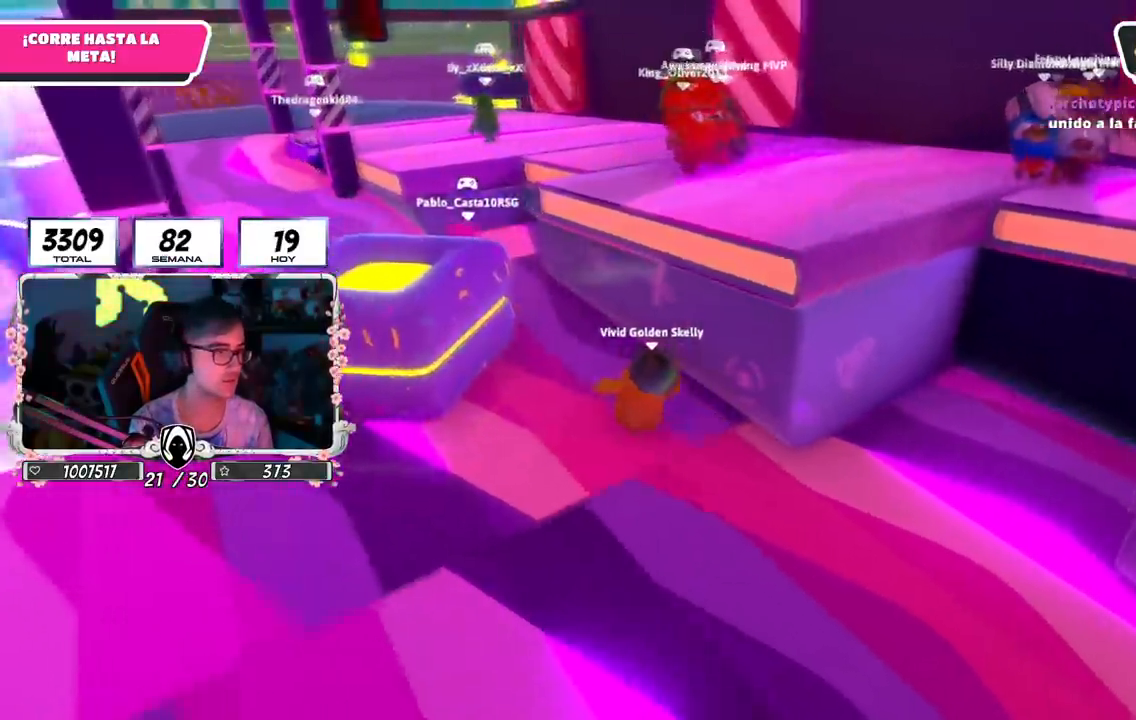
{"buttons": [], "left_stick": "up", "right_stick": "down", "events": [[300, "right_stick", "down"]]}
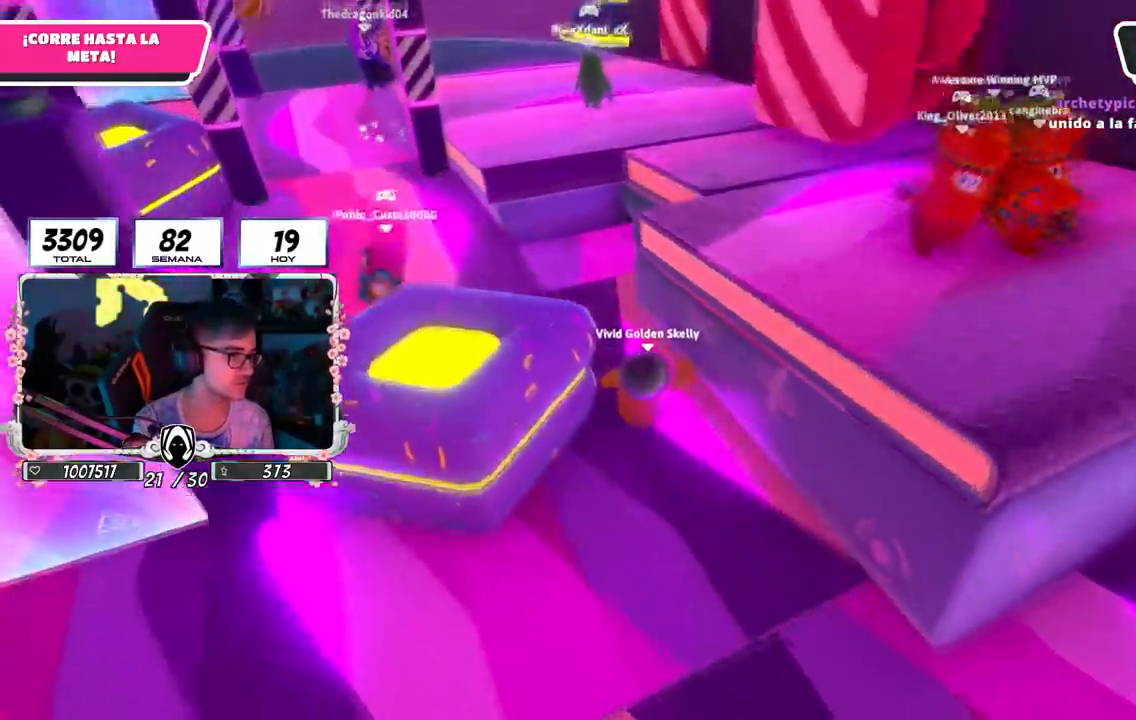
{"buttons": [], "left_stick": "up-left", "right_stick": "center", "events": [[34, "R1", "down"], [50, "right_stick", "center"], [84, "R1", "up"], [200, "left_stick", "up-left"]]}
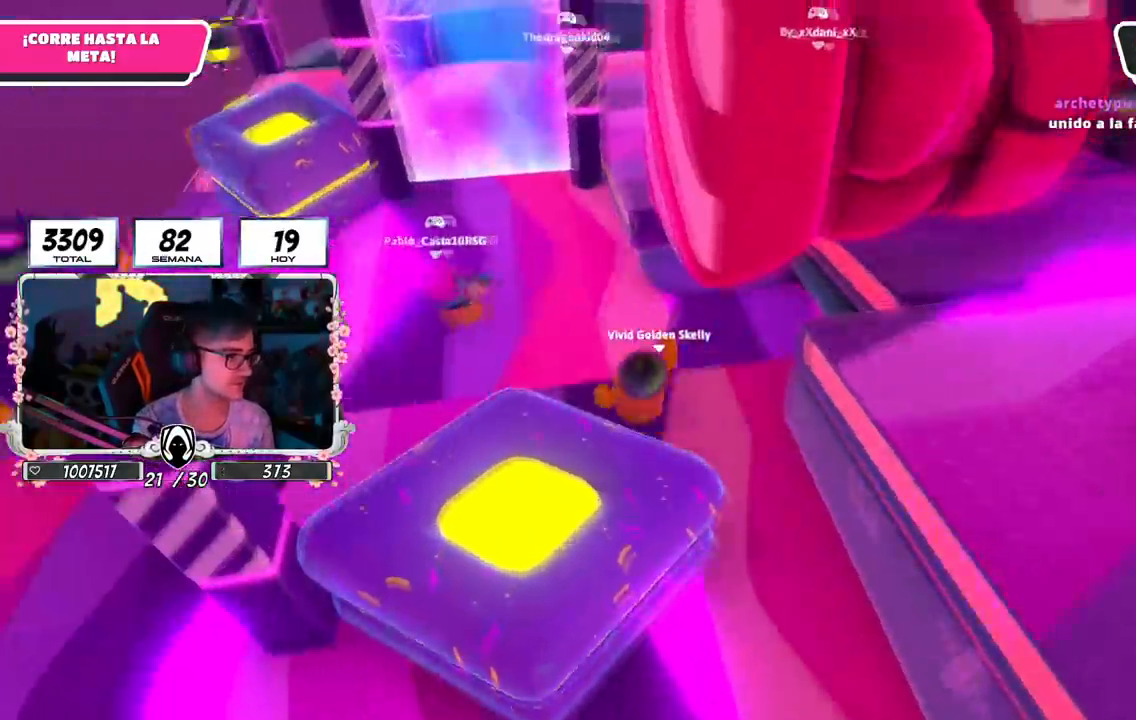
{"buttons": [], "left_stick": "up-left", "right_stick": "center", "events": [[50, "R1", "down"], [367, "R1", "up"]]}
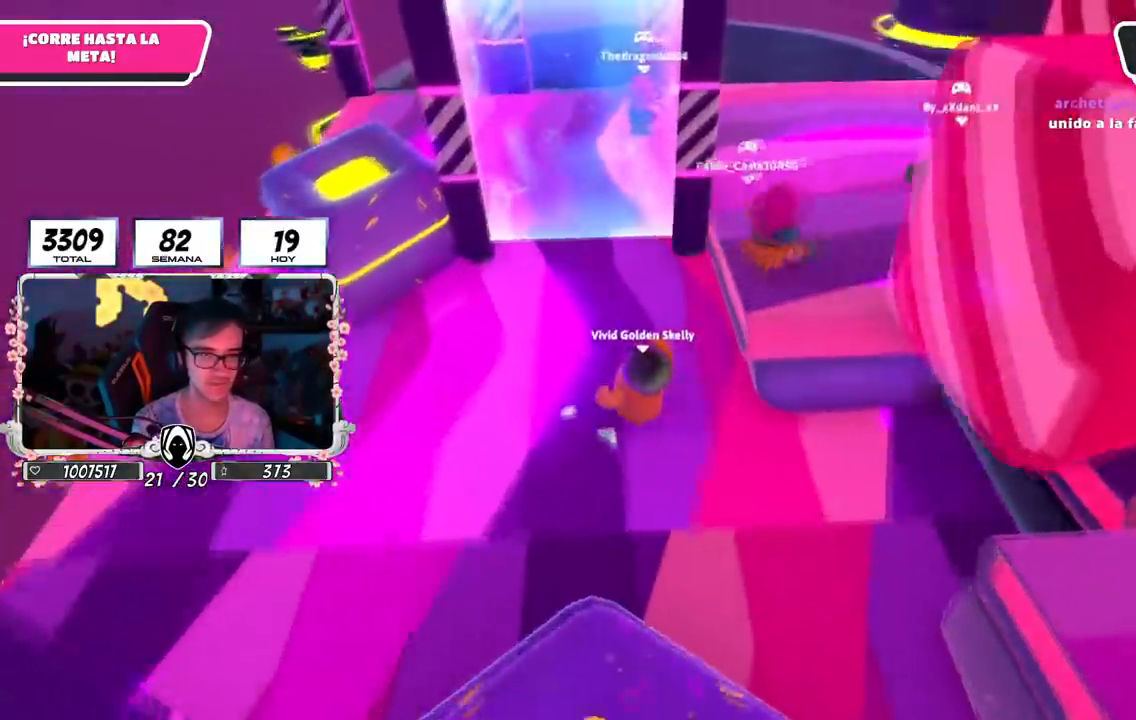
{"buttons": [], "left_stick": "up-right", "right_stick": "center", "events": [[34, "right_stick", "right"], [117, "R1", "down"], [150, "left_stick", "up-right"], [167, "R1", "up"], [217, "right_stick", "center"], [267, "CROSS", "down"], [434, "CROSS", "up"]]}
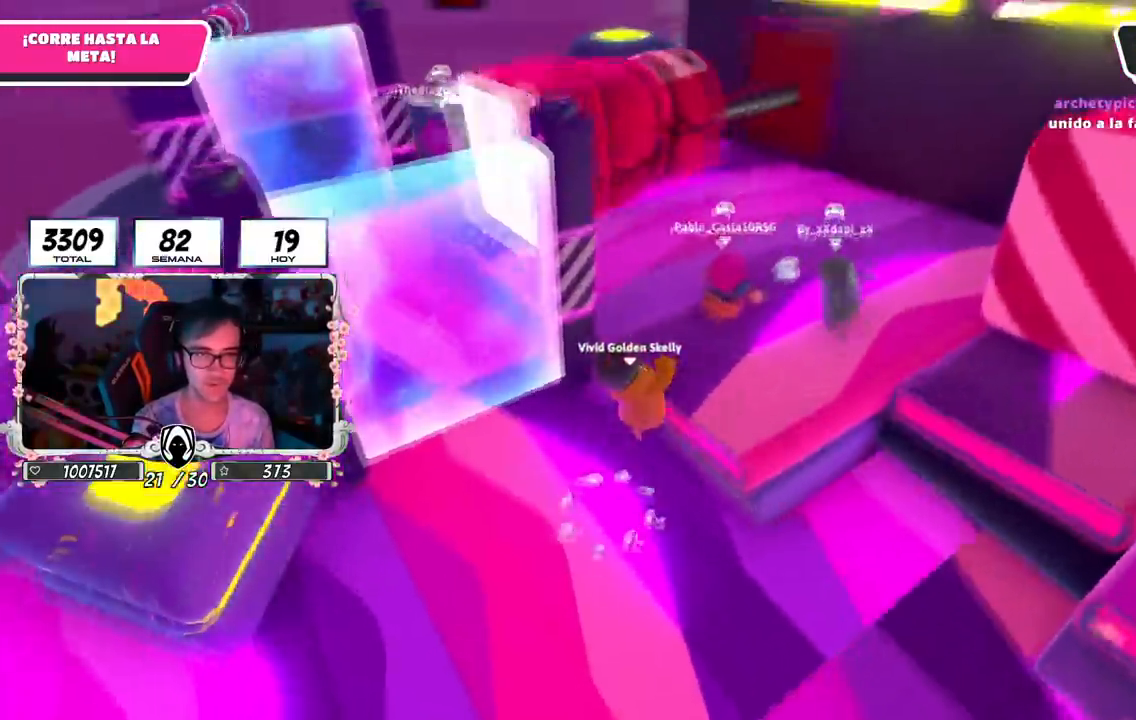
{"buttons": ["R1"], "left_stick": "up", "right_stick": "right", "events": [[50, "right_stick", "right"], [434, "left_stick", "up"], [450, "R1", "down"]]}
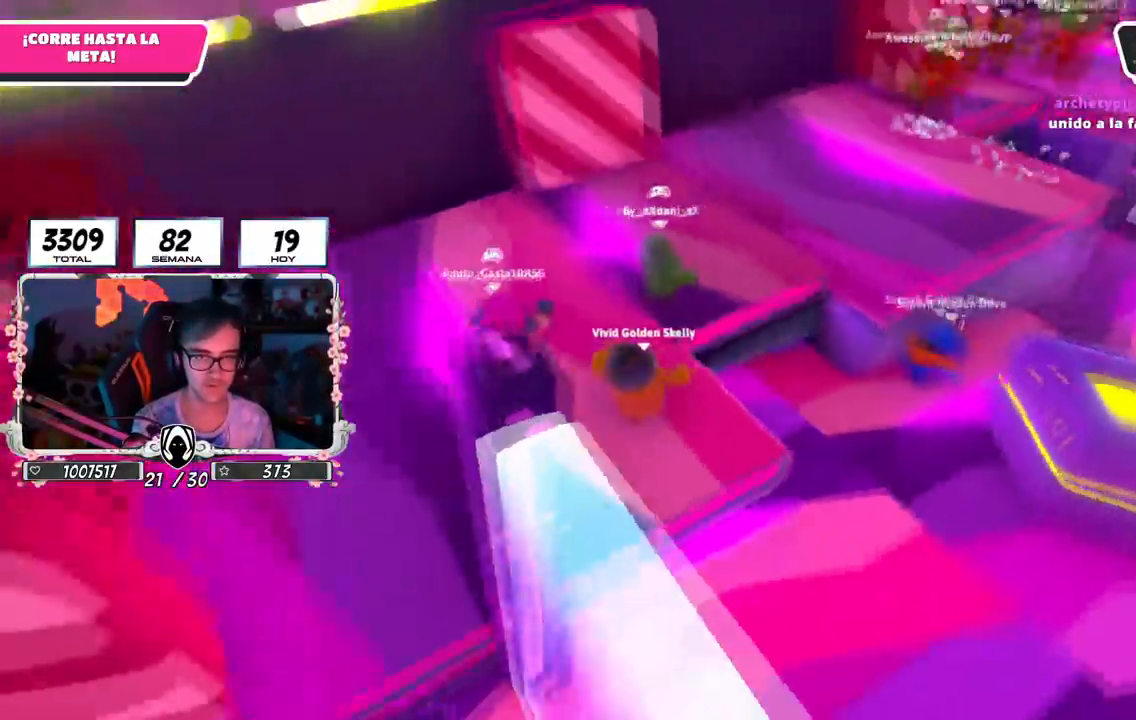
{"buttons": [], "left_stick": "up-left", "right_stick": "up", "events": [[17, "left_stick", "up-left"], [150, "left_stick", "down-left"], [167, "right_stick", "up-right"], [200, "R1", "up"], [217, "left_stick", "down-right"], [367, "right_stick", "up"], [384, "left_stick", "up-left"]]}
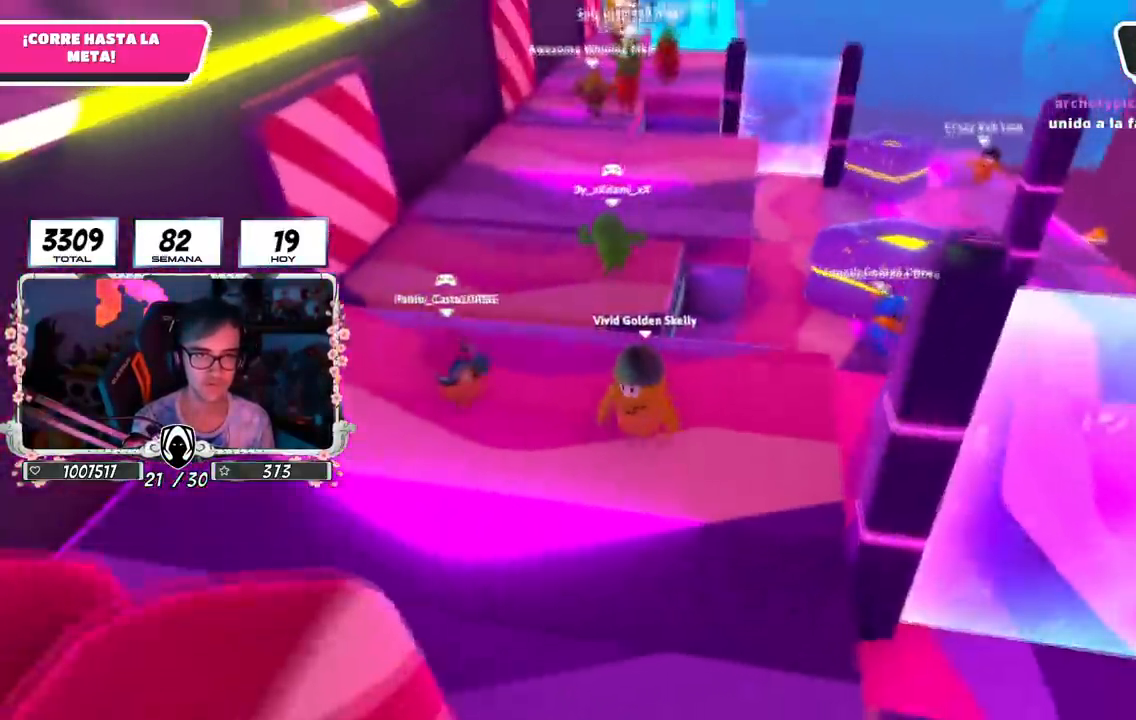
{"buttons": ["R1"], "left_stick": "right", "right_stick": "center", "events": [[16, "right_stick", "center"], [50, "left_stick", "up"], [150, "left_stick", "up-right"], [300, "left_stick", "center"], [450, "left_stick", "right"], [500, "R1", "down"]]}
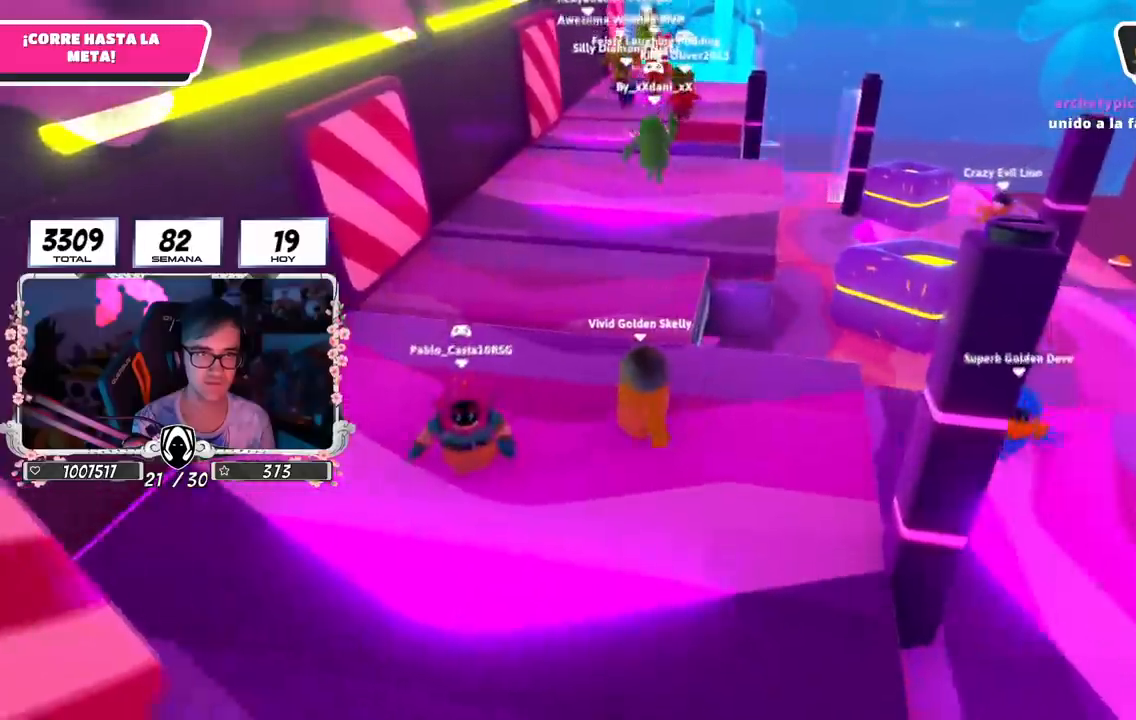
{"buttons": ["R1"], "left_stick": "up", "right_stick": "center", "events": [[100, "left_stick", "center"], [167, "left_stick", "up"], [234, "L1", "down"], [384, "L1", "up"]]}
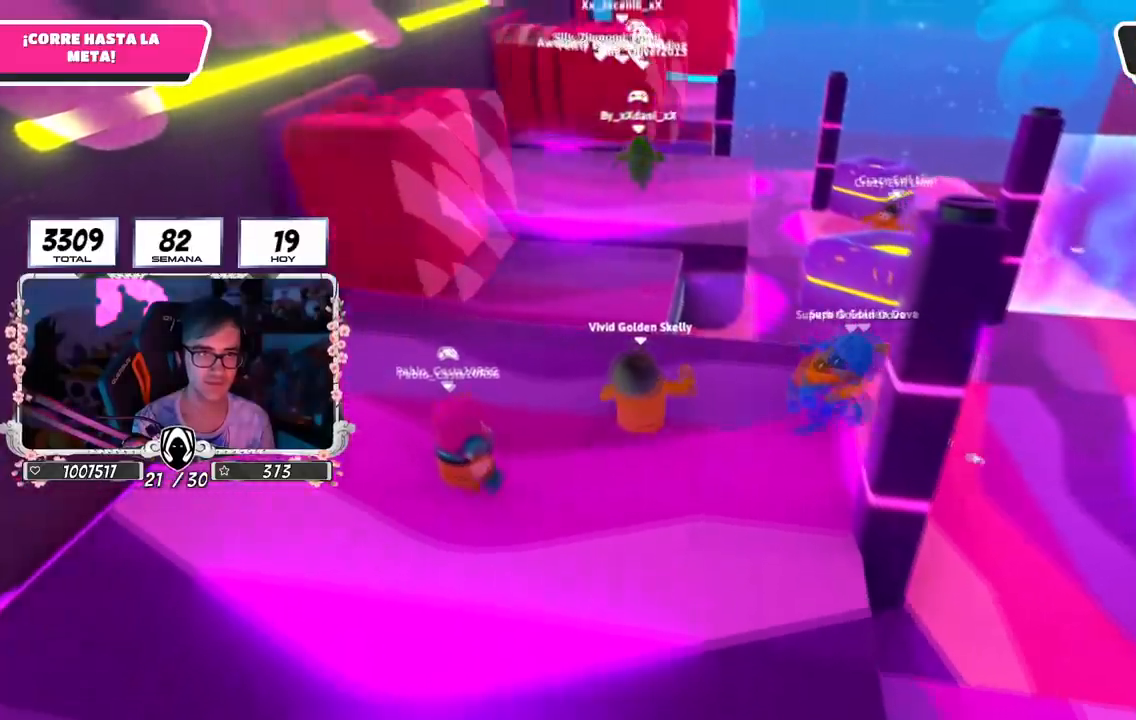
{"buttons": ["L1", "R1"], "left_stick": "right", "right_stick": "down", "events": [[83, "right_stick", "down"], [100, "R1", "up"], [150, "left_stick", "center"], [217, "right_stick", "center"], [283, "R1", "down"], [300, "L1", "down"], [317, "left_stick", "left"], [333, "right_stick", "down"], [450, "left_stick", "right"]]}
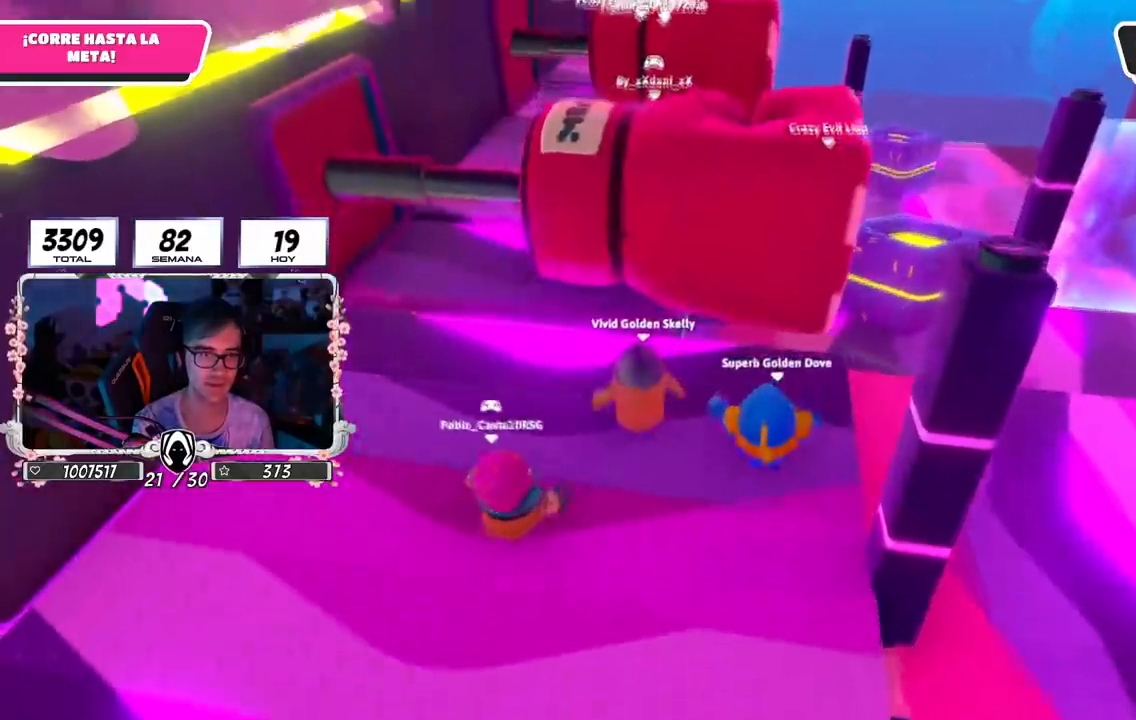
{"buttons": [], "left_stick": "up", "right_stick": "down"}
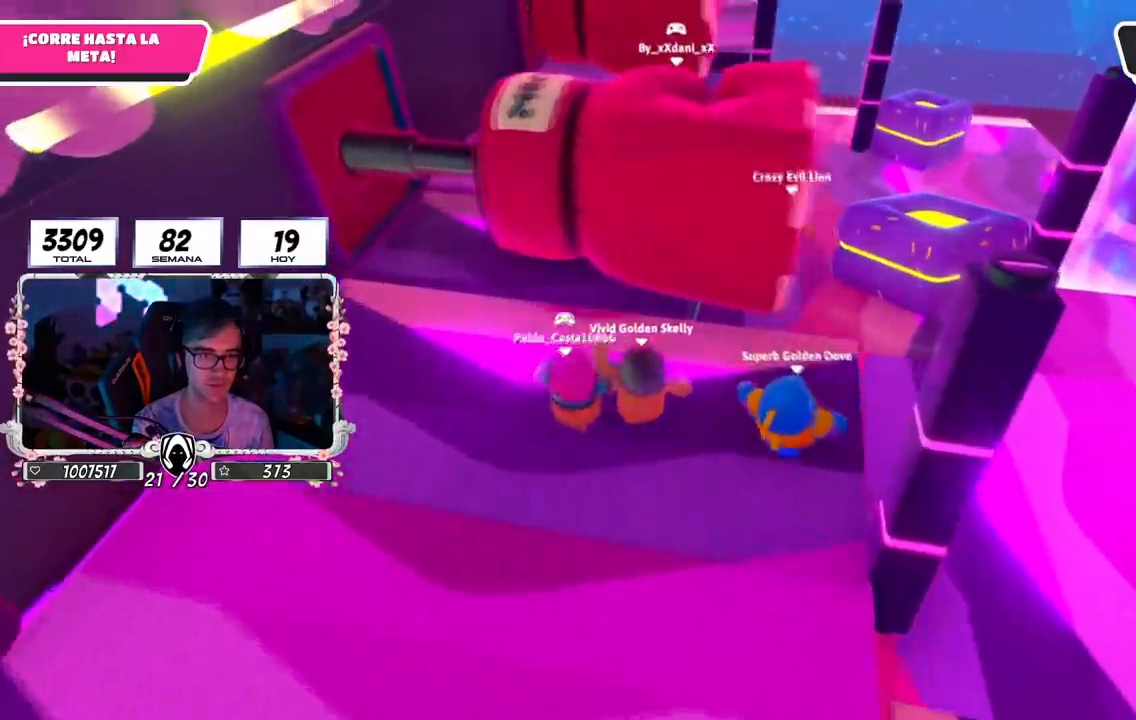
{"buttons": [], "left_stick": "up", "right_stick": "center", "events": [[333, "R1", "down"], [367, "right_stick", "center"], [400, "R1", "up"]]}
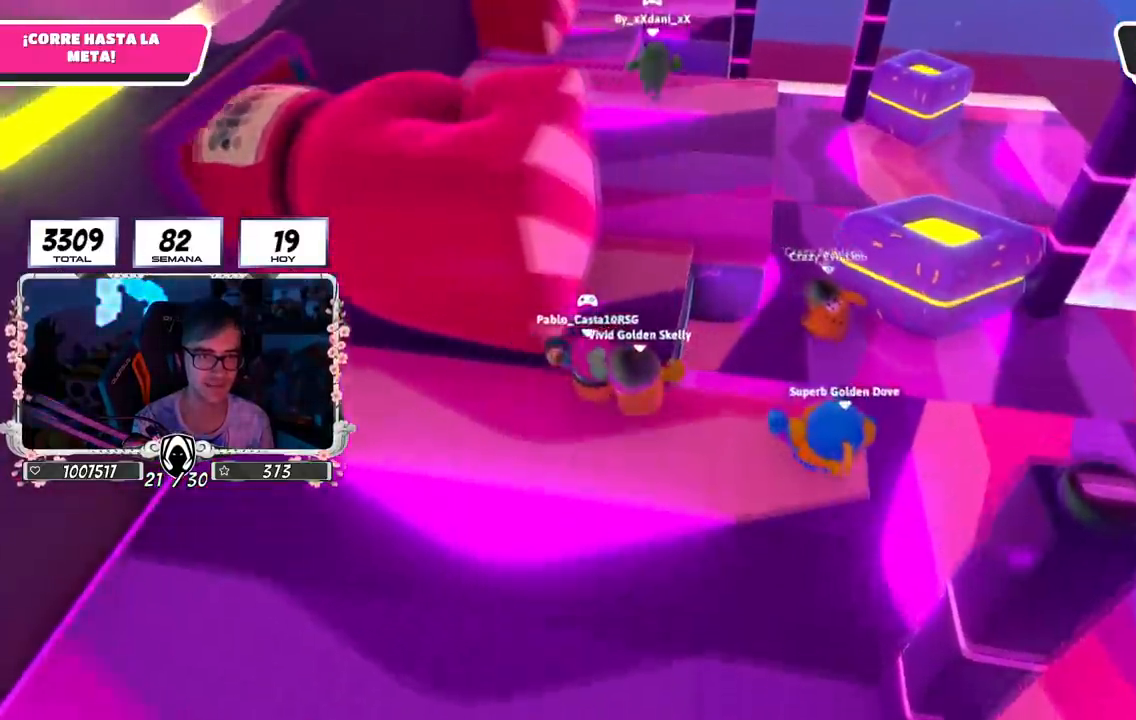
{"buttons": ["SQUARE", "R1"], "left_stick": "up", "right_stick": "center"}
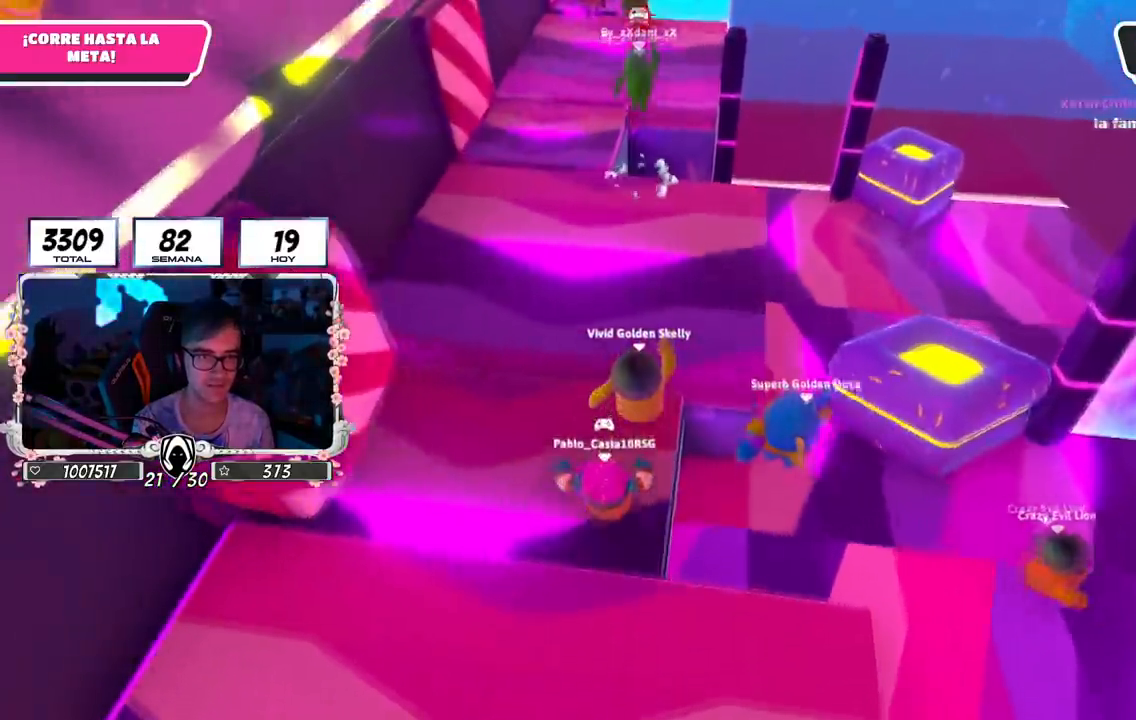
{"buttons": [], "left_stick": "up", "right_stick": "center", "events": [[66, "SQUARE", "up"], [167, "R1", "up"]]}
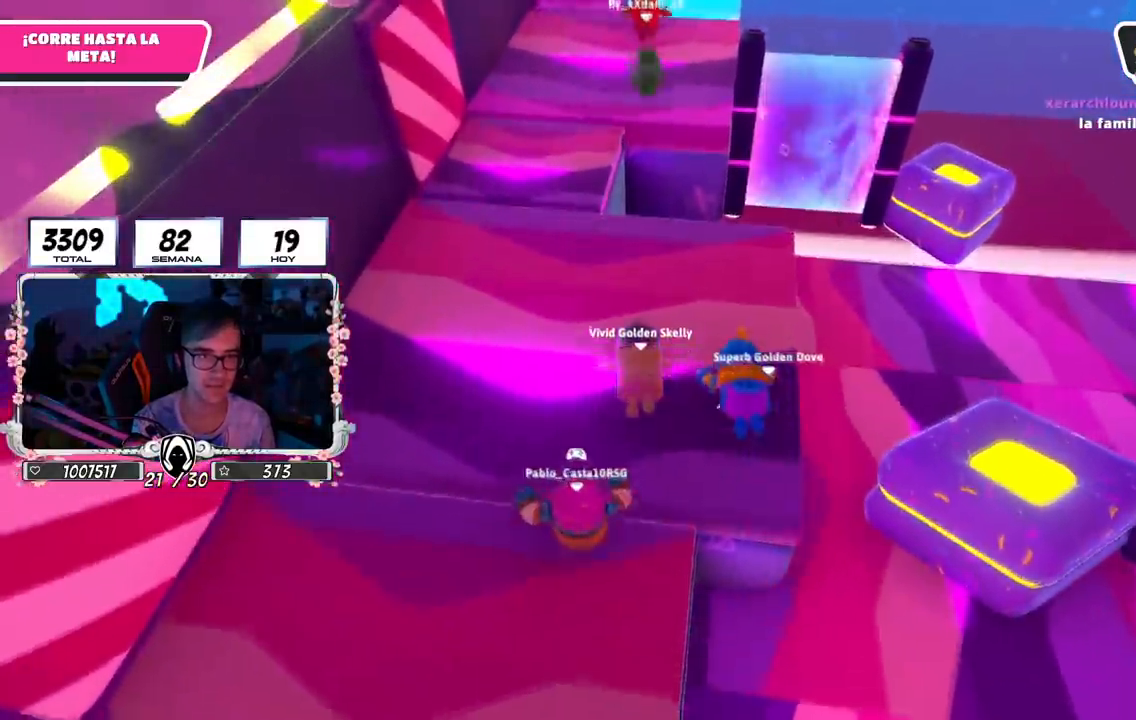
{"buttons": ["L1"], "left_stick": "up", "right_stick": "center", "events": [[67, "right_stick", "down"], [317, "L1", "down"], [334, "right_stick", "center"], [451, "L1", "up"], [501, "L1", "down"]]}
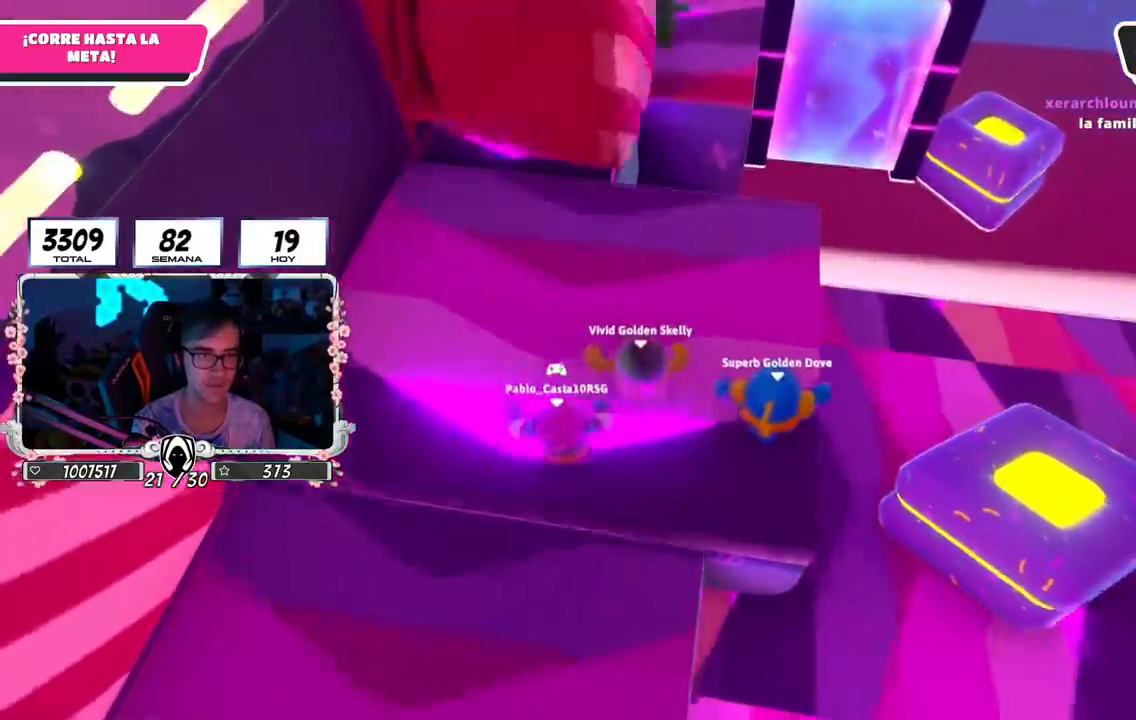
{"buttons": [], "left_stick": "down-left", "right_stick": "center", "events": [[16, "R1", "down"], [66, "R1", "up"], [83, "L1", "up"], [167, "CROSS", "down"], [167, "L1", "down"], [217, "L1", "up"], [333, "CROSS", "up"], [450, "left_stick", "center"], [500, "left_stick", "down-left"]]}
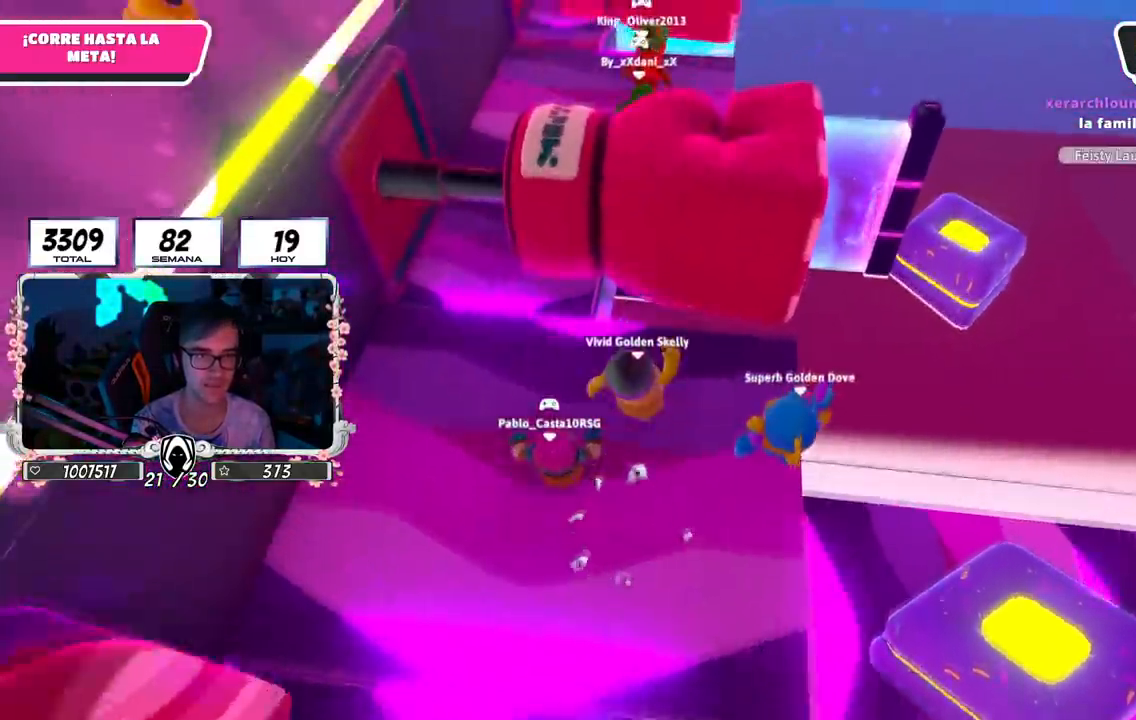
{"buttons": [], "left_stick": "up-left", "right_stick": "center", "events": [[17, "left_stick", "left"], [117, "right_stick", "up-left"], [167, "left_stick", "up-right"], [217, "right_stick", "center"], [384, "left_stick", "up-left"]]}
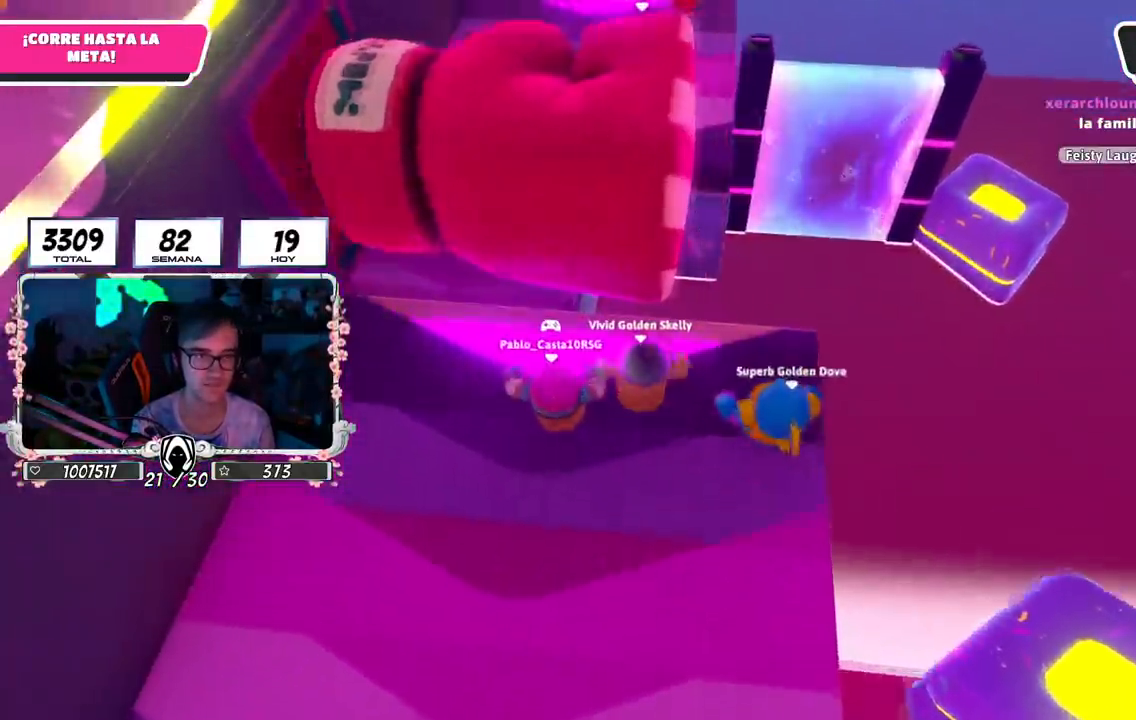
{"buttons": ["CROSS"], "left_stick": "up", "right_stick": "center", "events": [[100, "left_stick", "up"], [450, "CROSS", "down"]]}
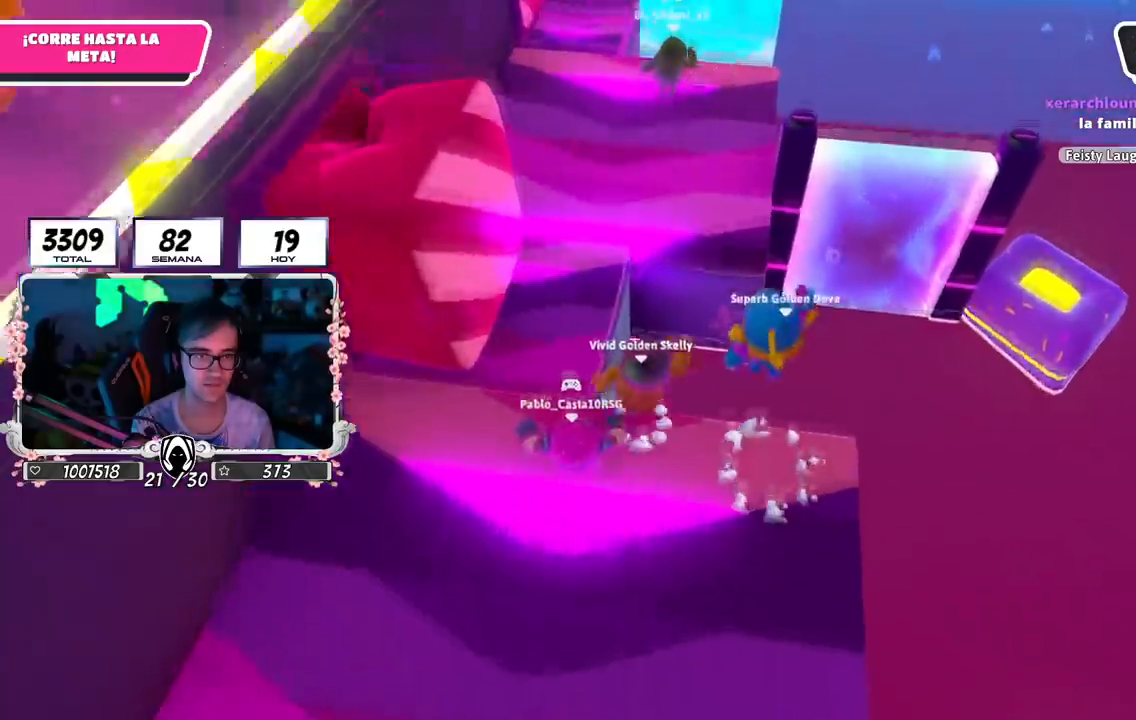
{"buttons": [], "left_stick": "up", "right_stick": "center", "events": [[217, "CROSS", "up"], [284, "SQUARE", "down"], [451, "SQUARE", "up"]]}
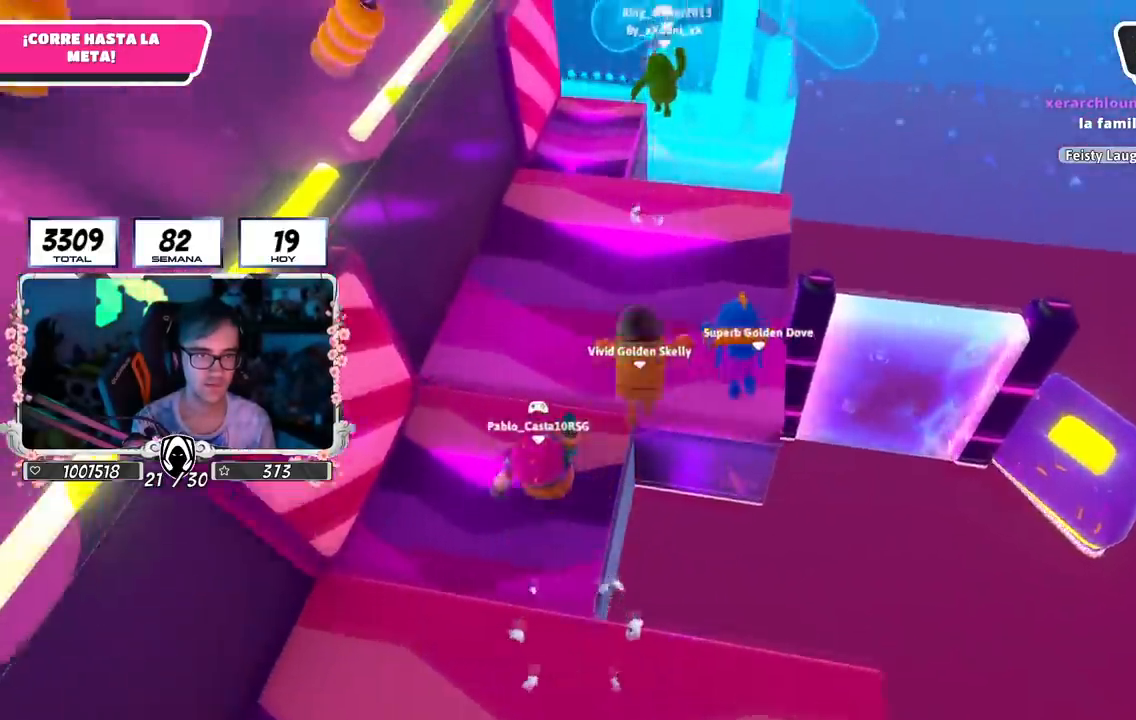
{"buttons": [], "left_stick": "up", "right_stick": "down", "events": [[117, "right_stick", "up"], [333, "right_stick", "center"], [417, "right_stick", "down"]]}
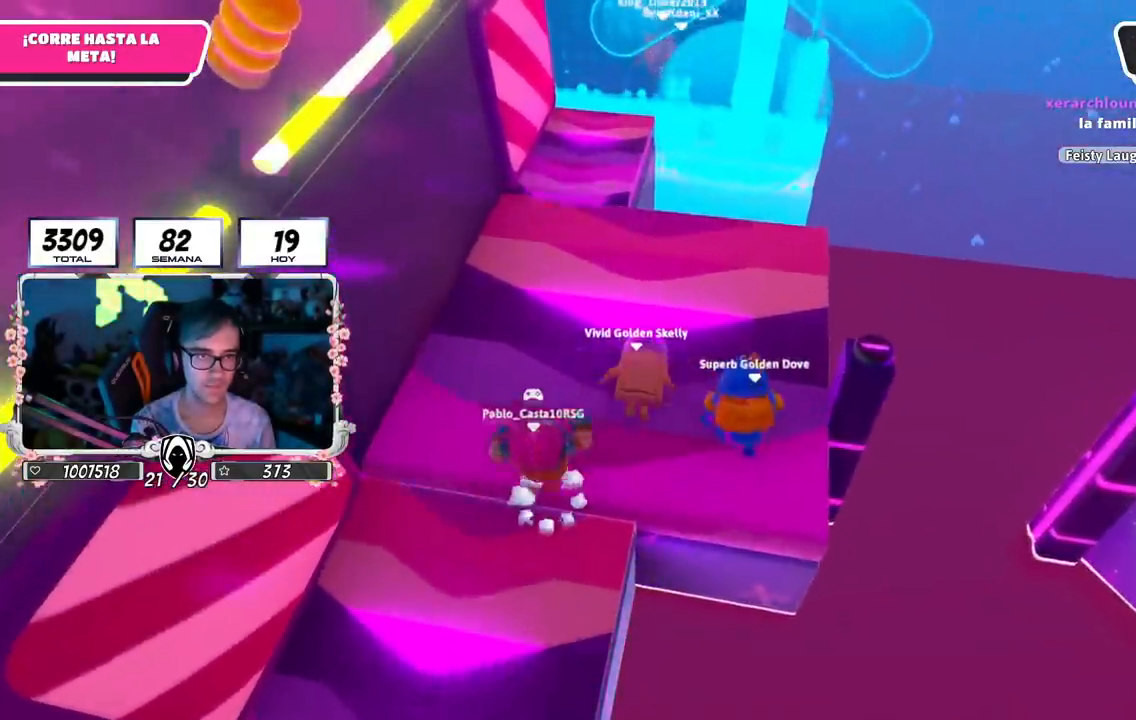
{"buttons": [], "left_stick": "up", "right_stick": "center", "events": [[267, "right_stick", "center"]]}
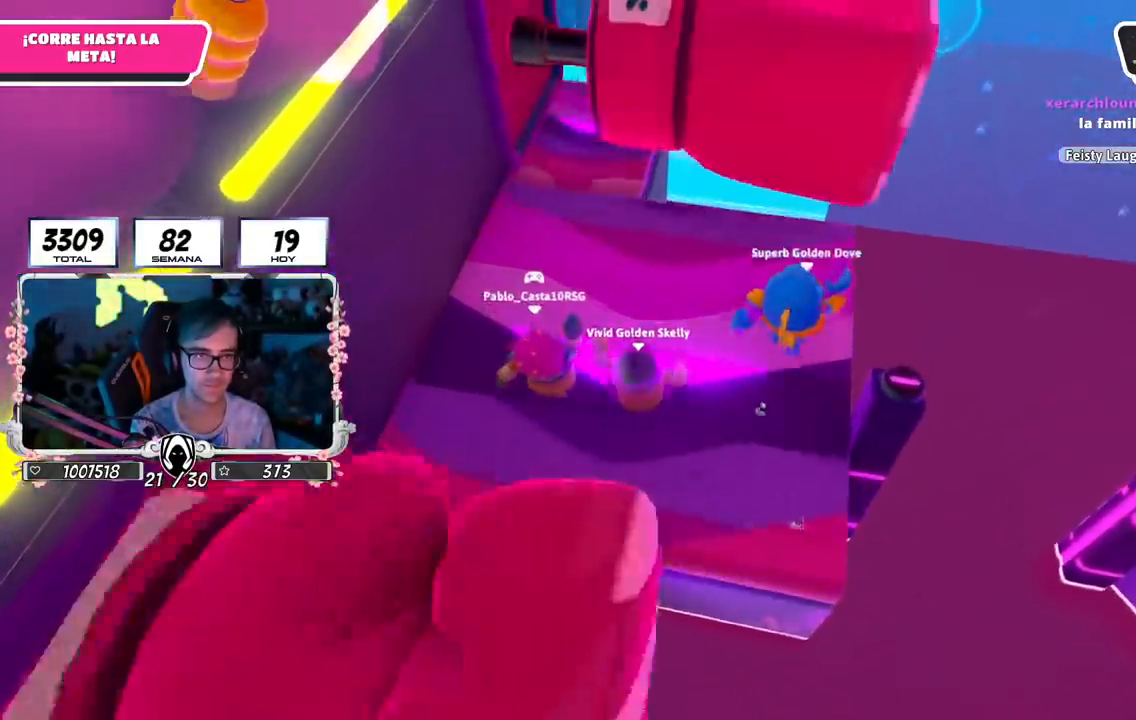
{"buttons": [], "left_stick": "center", "right_stick": "up", "events": [[16, "CROSS", "down"], [167, "CROSS", "up"], [217, "left_stick", "up-right"], [333, "left_stick", "center"], [383, "left_stick", "left"], [400, "right_stick", "up"], [467, "left_stick", "center"]]}
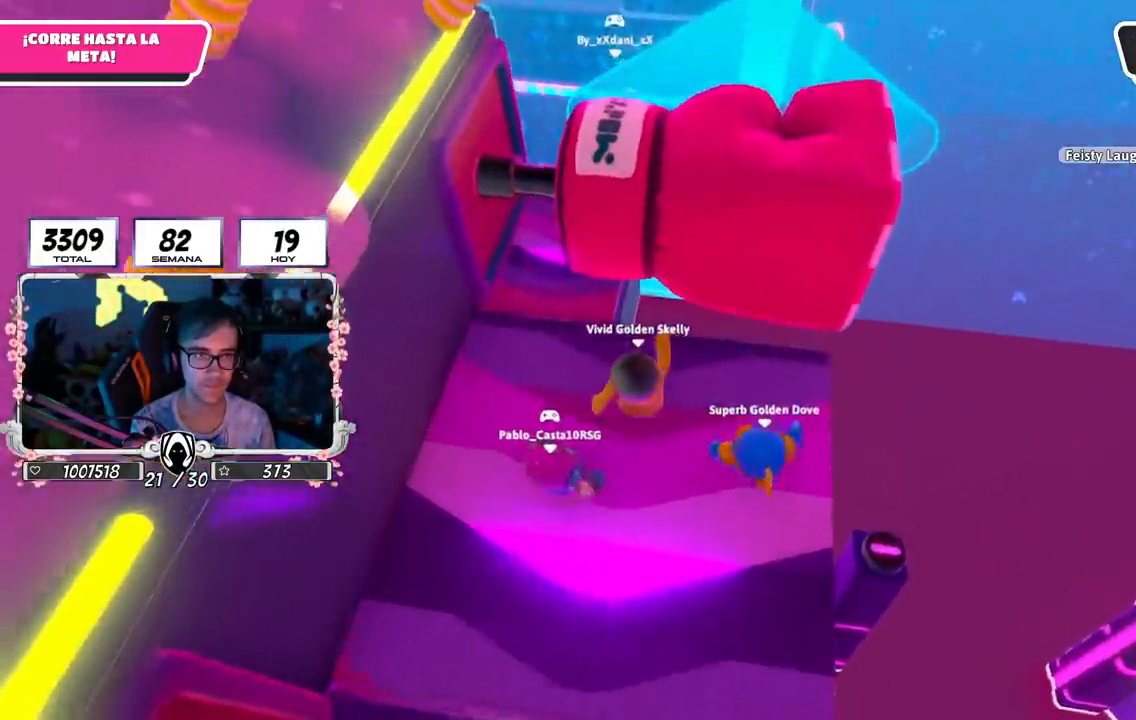
{"buttons": [], "left_stick": "up", "right_stick": "center", "events": [[17, "left_stick", "right"], [84, "right_stick", "center"], [134, "left_stick", "up"]]}
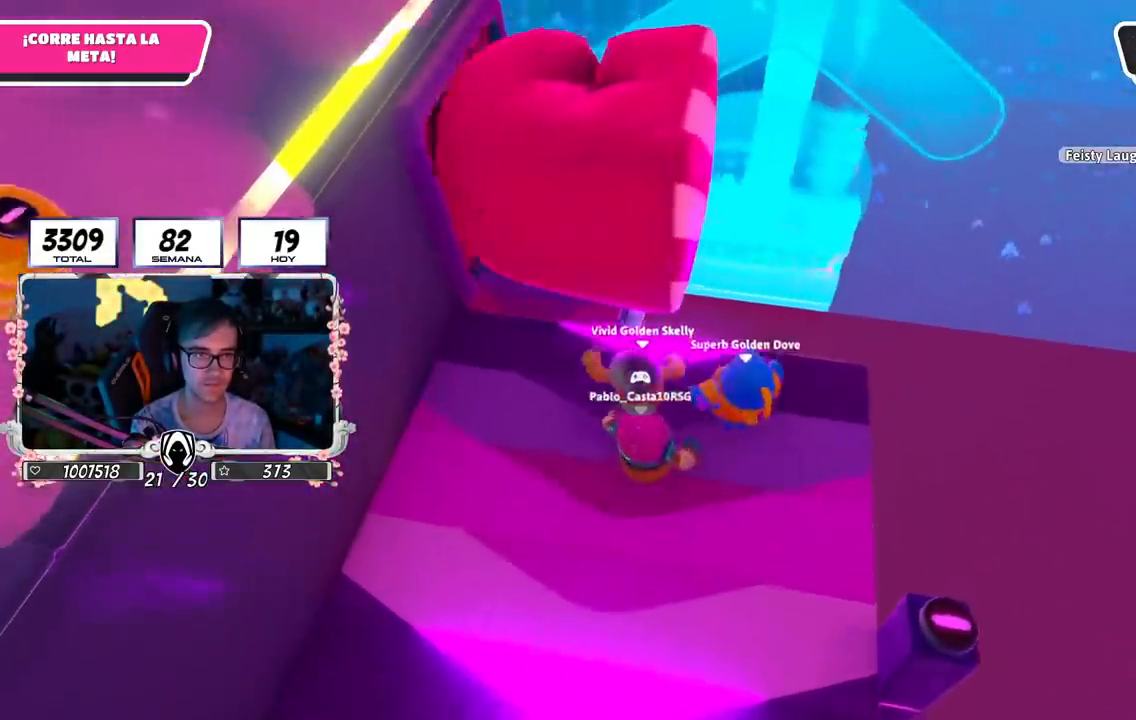
{"buttons": [], "left_stick": "up", "right_stick": "center", "events": []}
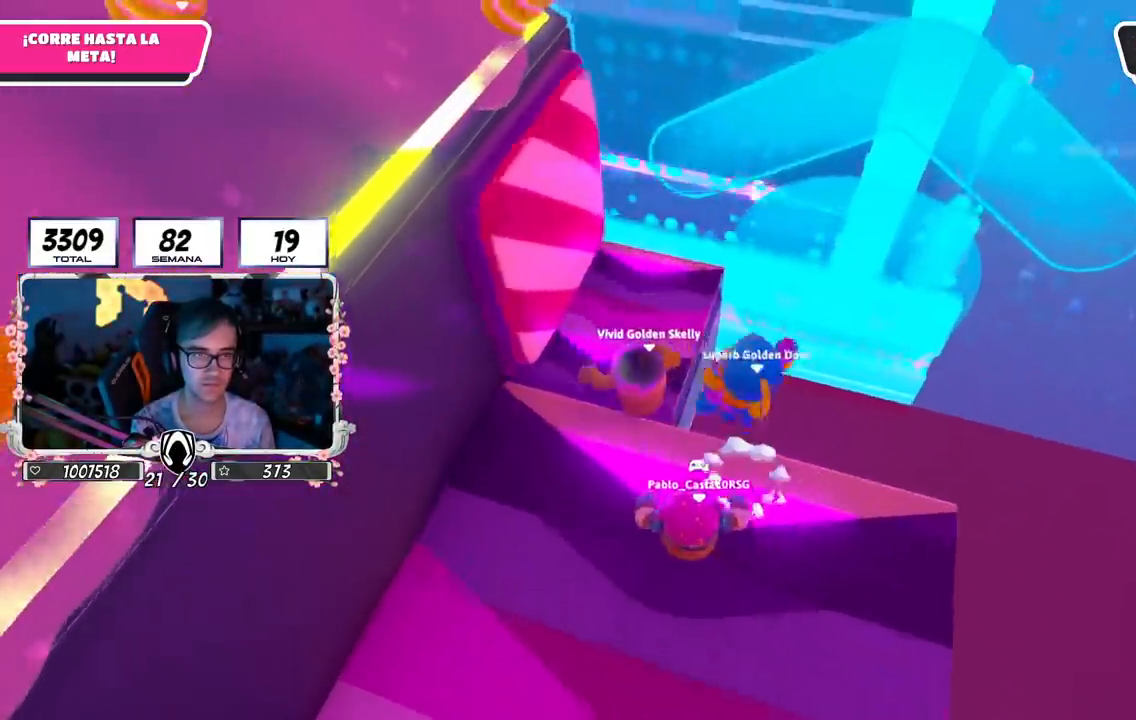
{"buttons": ["CROSS"], "left_stick": "up", "right_stick": "center", "events": [[484, "CROSS", "down"]]}
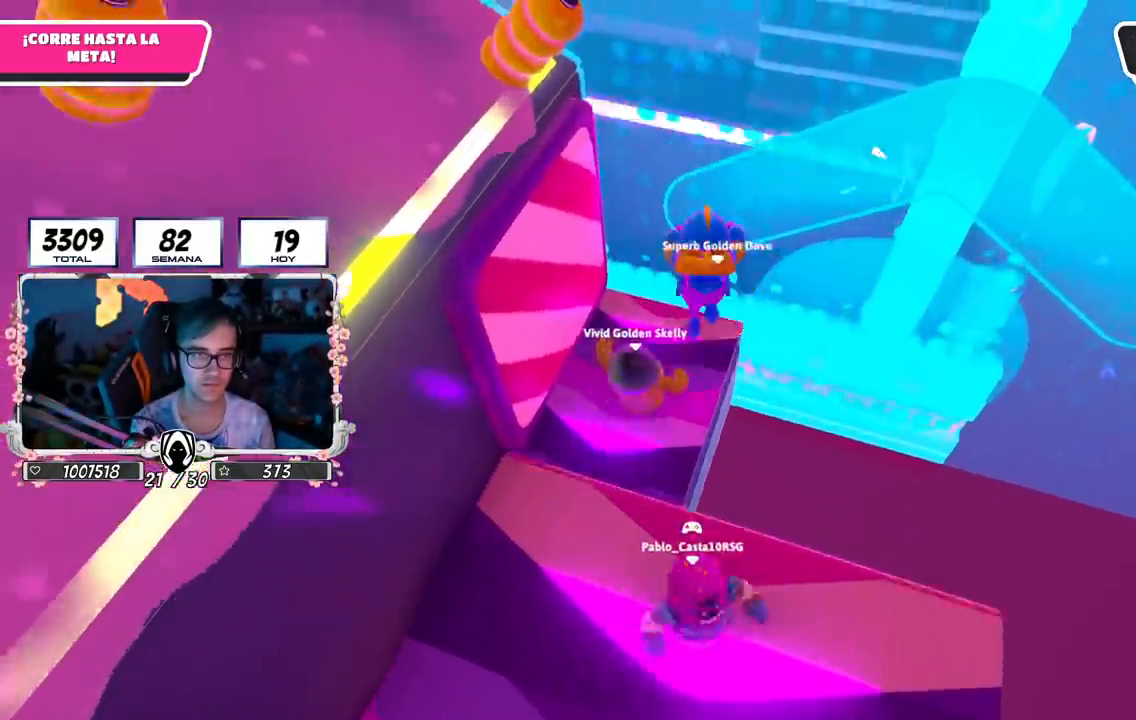
{"buttons": [], "left_stick": "up", "right_stick": "center", "events": [[184, "CROSS", "up"], [234, "SQUARE", "down"], [350, "SQUARE", "up"]]}
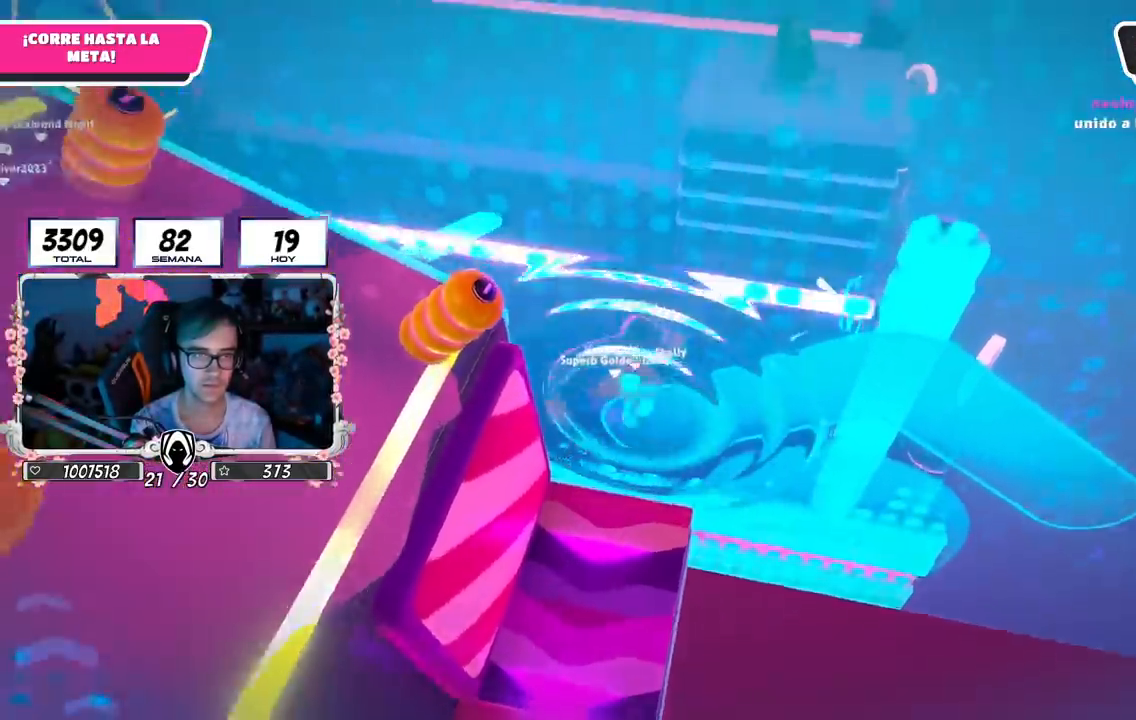
{"buttons": [], "left_stick": "up-left", "right_stick": "up-left", "events": [[50, "right_stick", "up-left"], [267, "left_stick", "up-left"]]}
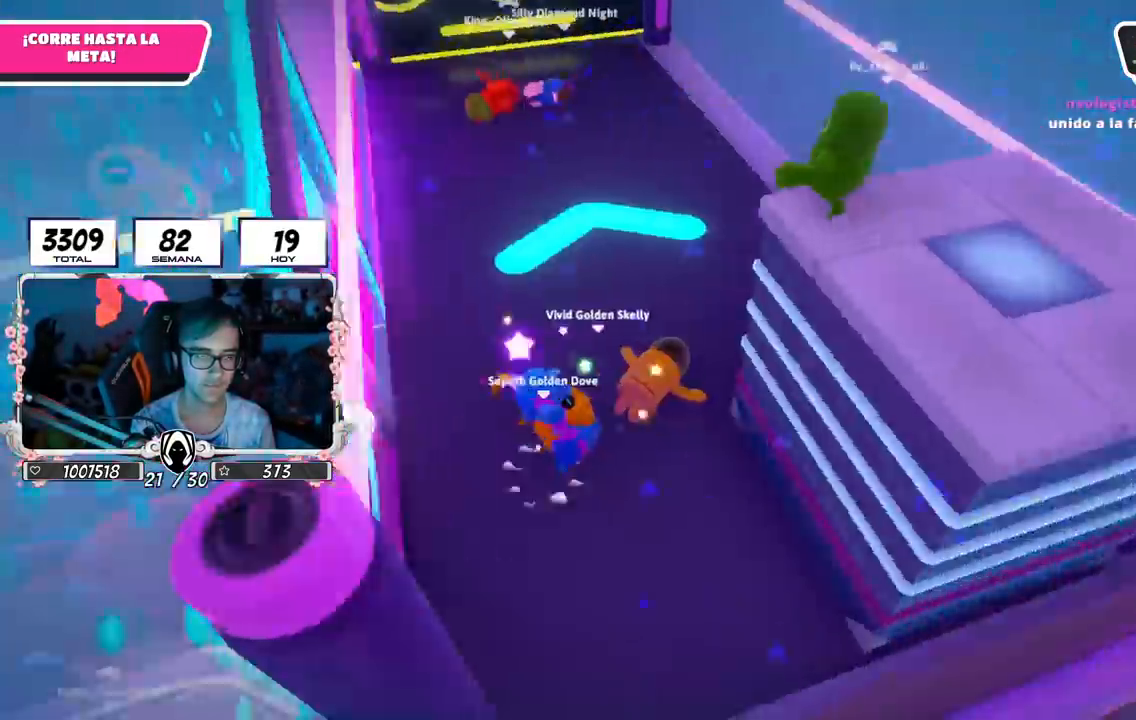
{"buttons": [], "left_stick": "up", "right_stick": "center", "events": [[50, "right_stick", "left"], [267, "left_stick", "up"], [267, "right_stick", "down-left"], [451, "right_stick", "center"]]}
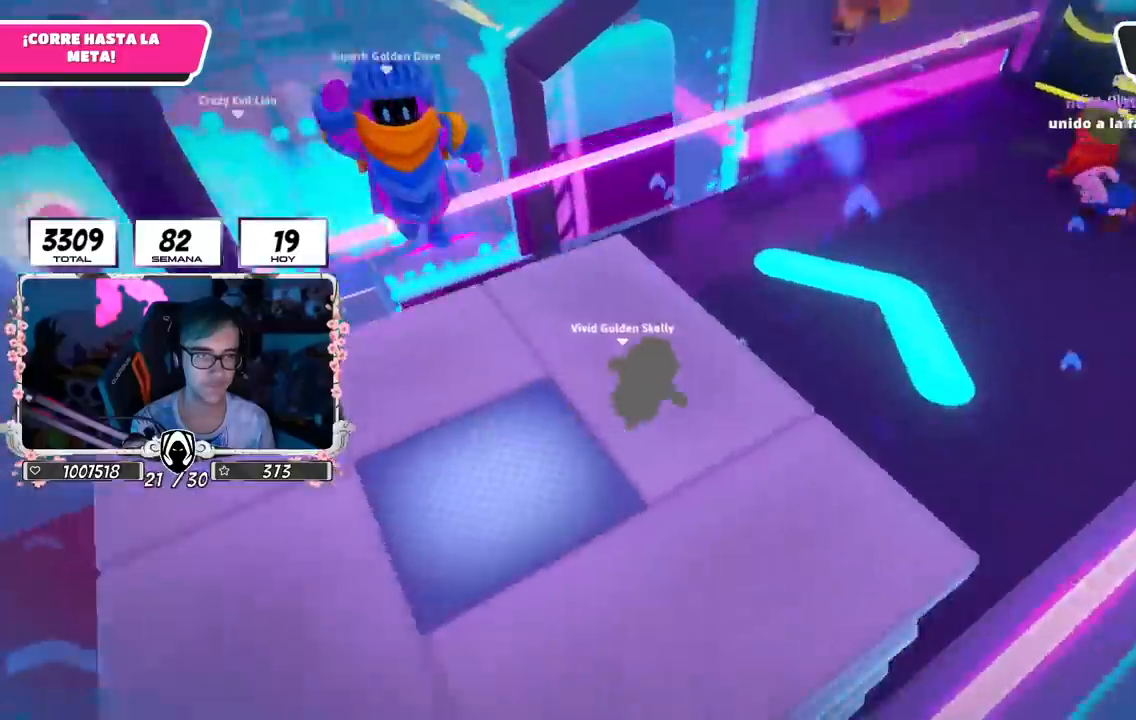
{"buttons": [], "left_stick": "down", "right_stick": "center", "events": [[116, "left_stick", "right"], [200, "left_stick", "down-left"], [266, "CROSS", "down"], [433, "left_stick", "down"], [500, "CROSS", "up"]]}